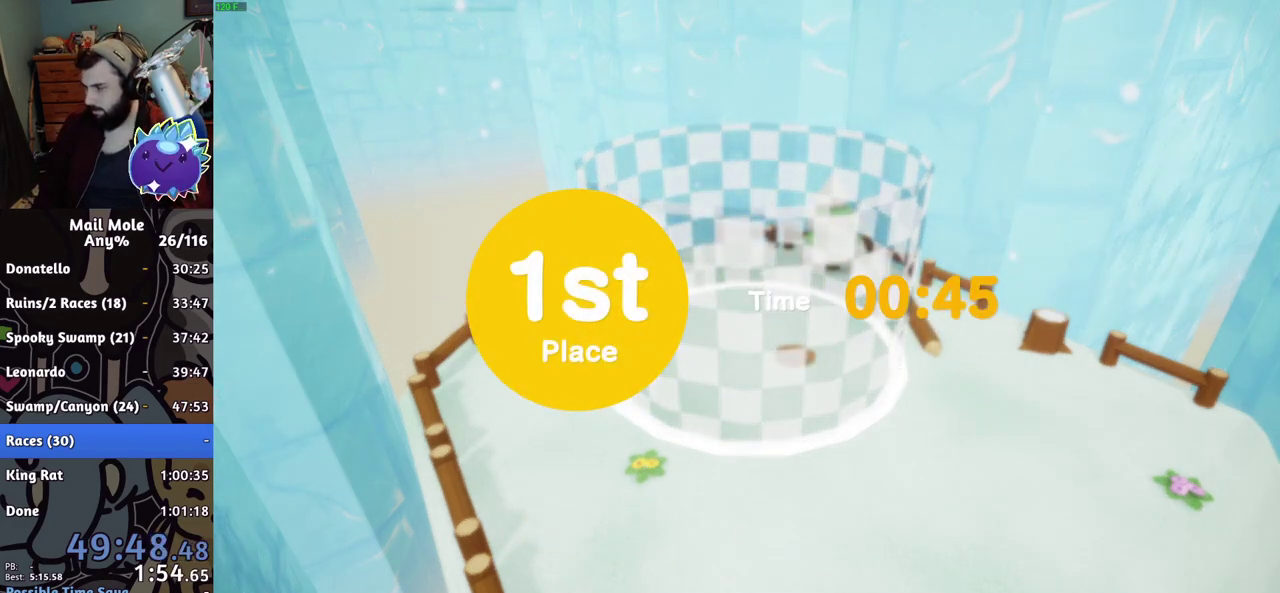
Gameplay with a controller (PlayStation layout); each line is a JSON object with the inputs held at the frame after it. "events" lists button and stick changes between this image and that frame as [ms after this image, input, new state], when the widget could be followed in between. Not read: L2 R2.
{"buttons": ["CROSS"], "left_stick": "center", "right_stick": "center", "events": [[50, "CROSS", "up"], [500, "CROSS", "down"]]}
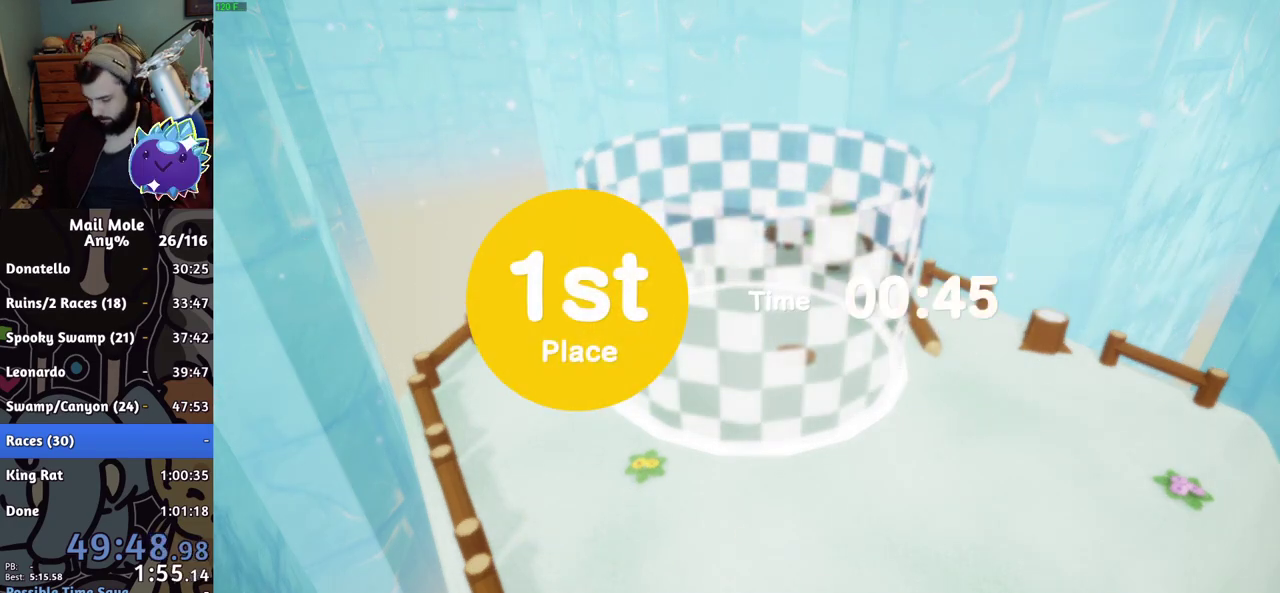
{"buttons": [], "left_stick": "center", "right_stick": "center", "events": [[50, "CROSS", "up"], [150, "CROSS", "down"], [401, "CROSS", "up"]]}
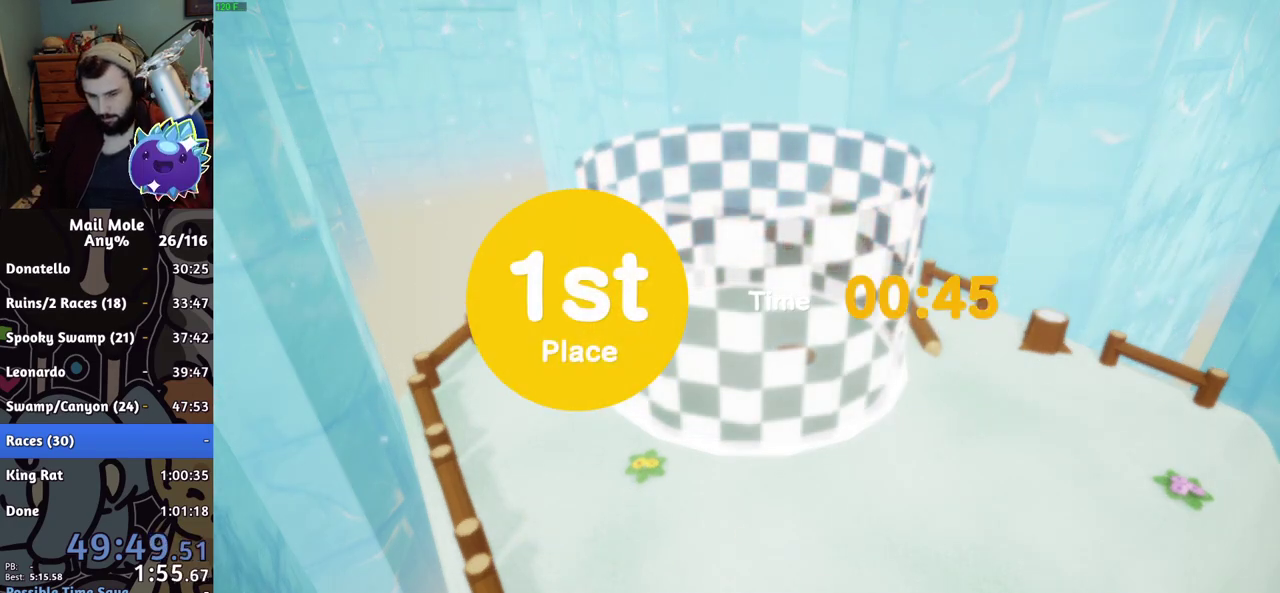
{"buttons": [], "left_stick": "center", "right_stick": "center", "events": [[33, "CROSS", "down"], [83, "CROSS", "up"], [217, "CROSS", "down"], [267, "CROSS", "up"]]}
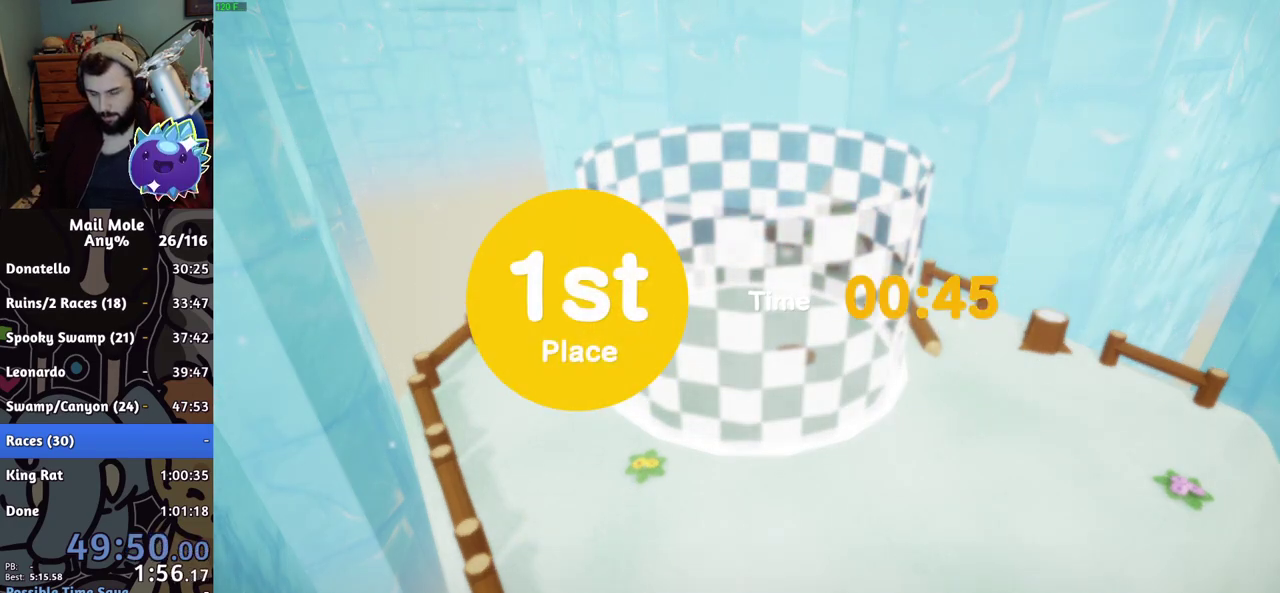
{"buttons": [], "left_stick": "center", "right_stick": "center", "events": [[117, "CROSS", "down"], [167, "CROSS", "up"], [217, "CROSS", "down"], [267, "CROSS", "up"], [434, "CROSS", "down"], [484, "CROSS", "up"]]}
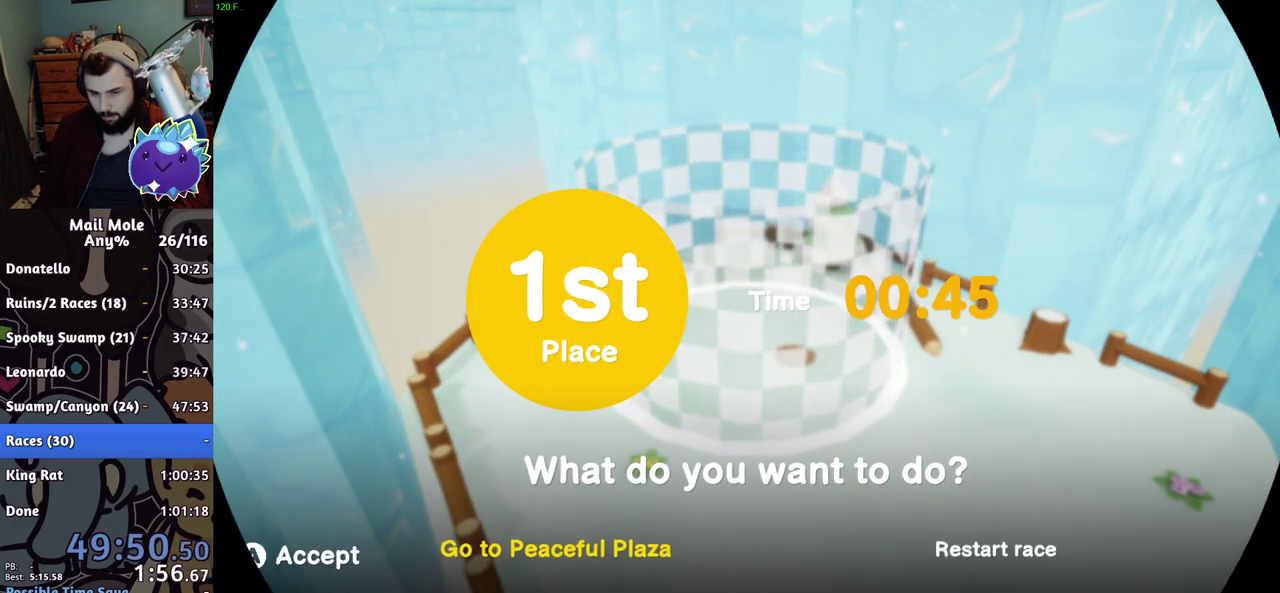
{"buttons": [], "left_stick": "center", "right_stick": "center", "events": [[133, "CROSS", "down"], [200, "CROSS", "up"]]}
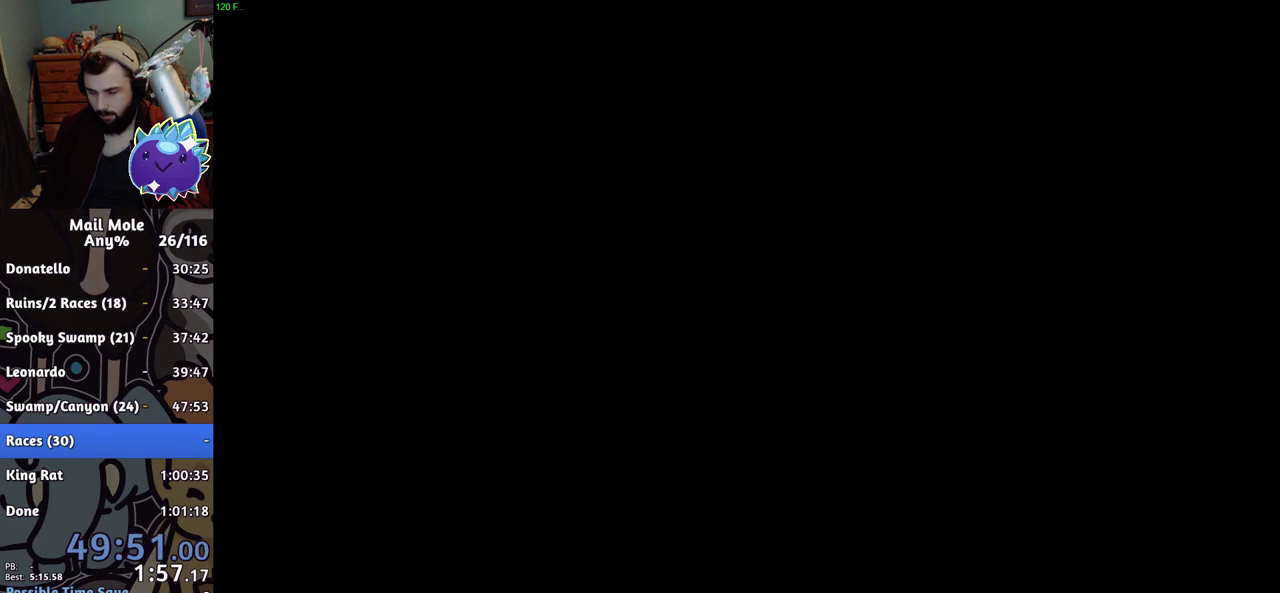
{"buttons": ["CROSS"], "left_stick": "center", "right_stick": "center", "events": [[451, "CROSS", "down"]]}
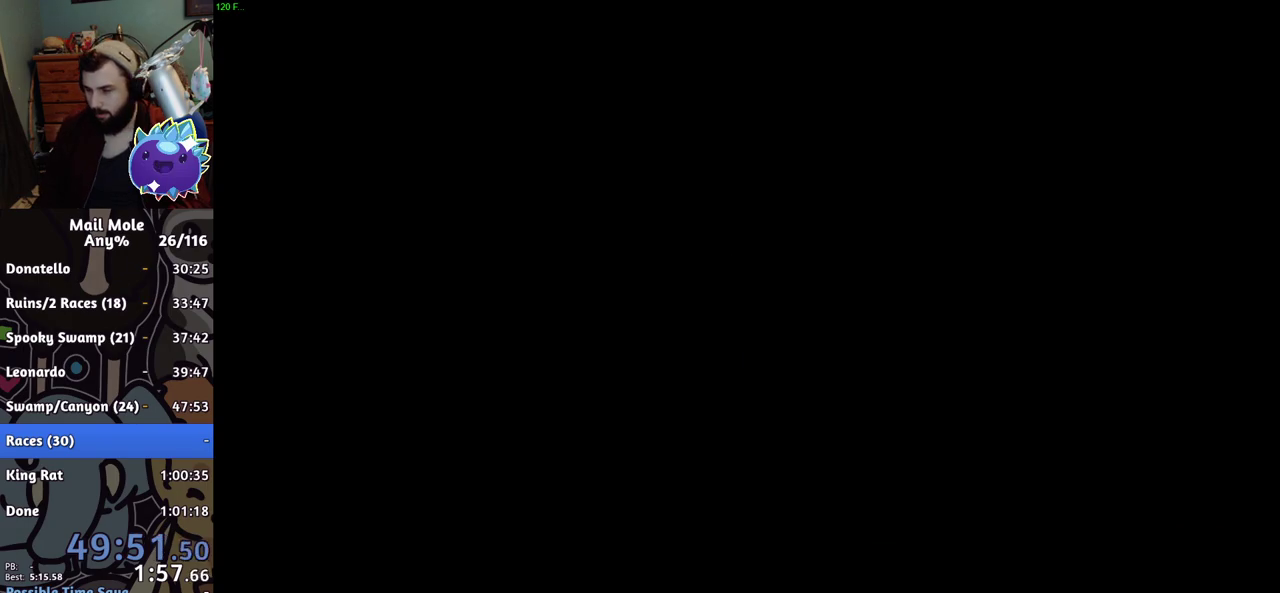
{"buttons": [], "left_stick": "center", "right_stick": "center", "events": [[16, "CROSS", "up"], [250, "CROSS", "down"], [367, "CROSS", "up"], [417, "CROSS", "down"], [467, "CROSS", "up"]]}
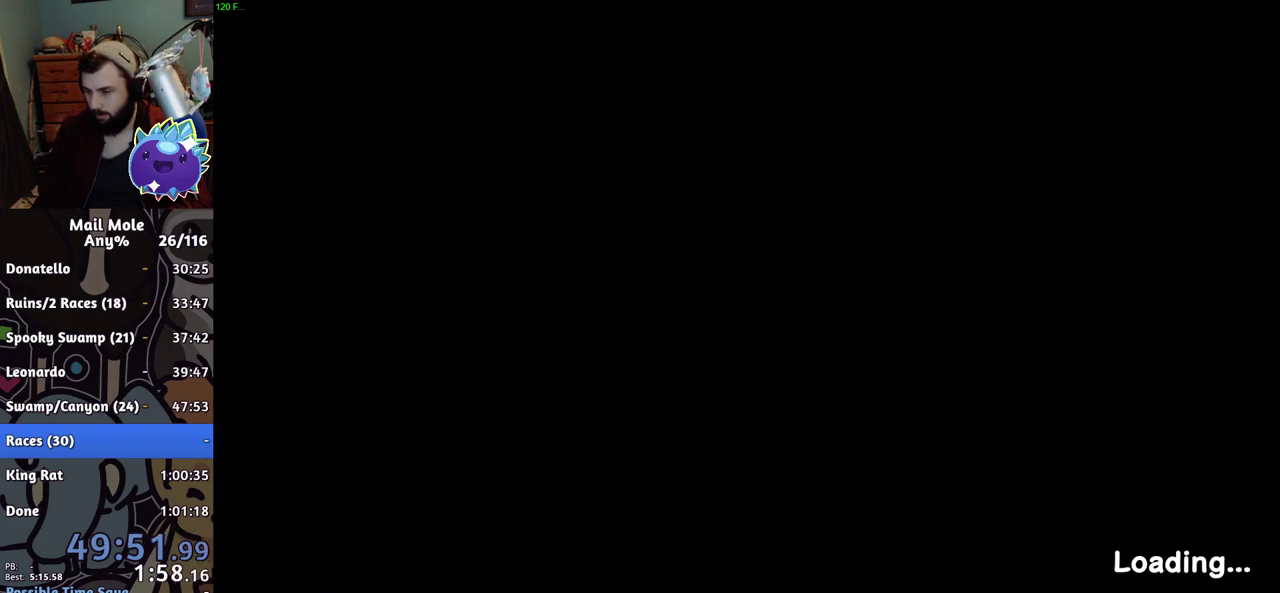
{"buttons": [], "left_stick": "center", "right_stick": "center", "events": [[17, "CROSS", "down"], [67, "CROSS", "up"], [134, "CROSS", "down"], [184, "CROSS", "up"], [234, "CROSS", "down"], [284, "CROSS", "up"], [434, "CROSS", "down"], [484, "CROSS", "up"]]}
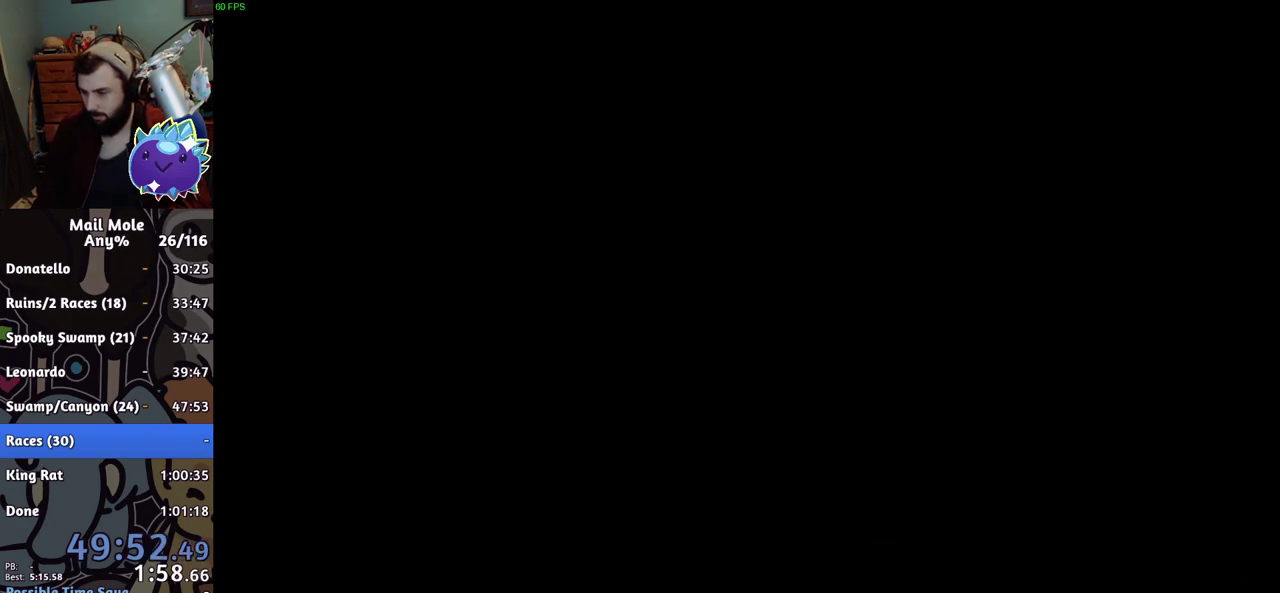
{"buttons": ["CROSS"], "left_stick": "center", "right_stick": "center", "events": [[66, "CROSS", "down"], [167, "CROSS", "up"], [383, "CROSS", "down"], [433, "CROSS", "up"], [483, "CROSS", "down"]]}
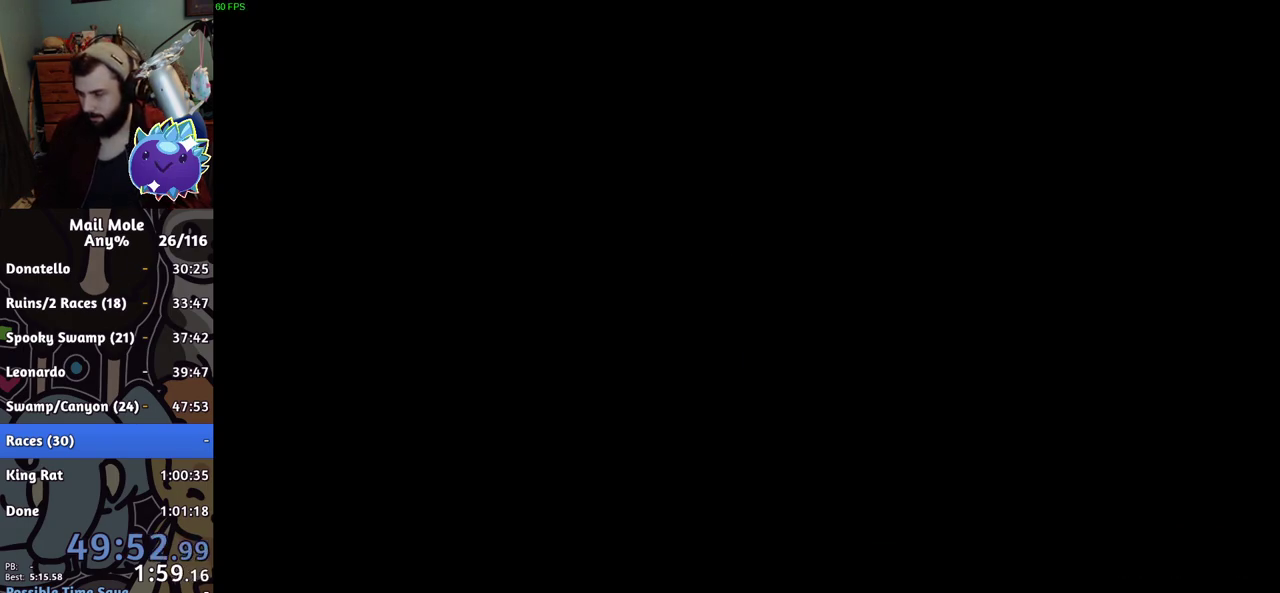
{"buttons": [], "left_stick": "center", "right_stick": "center", "events": [[34, "CROSS", "up"], [334, "CROSS", "down"], [467, "CROSS", "up"]]}
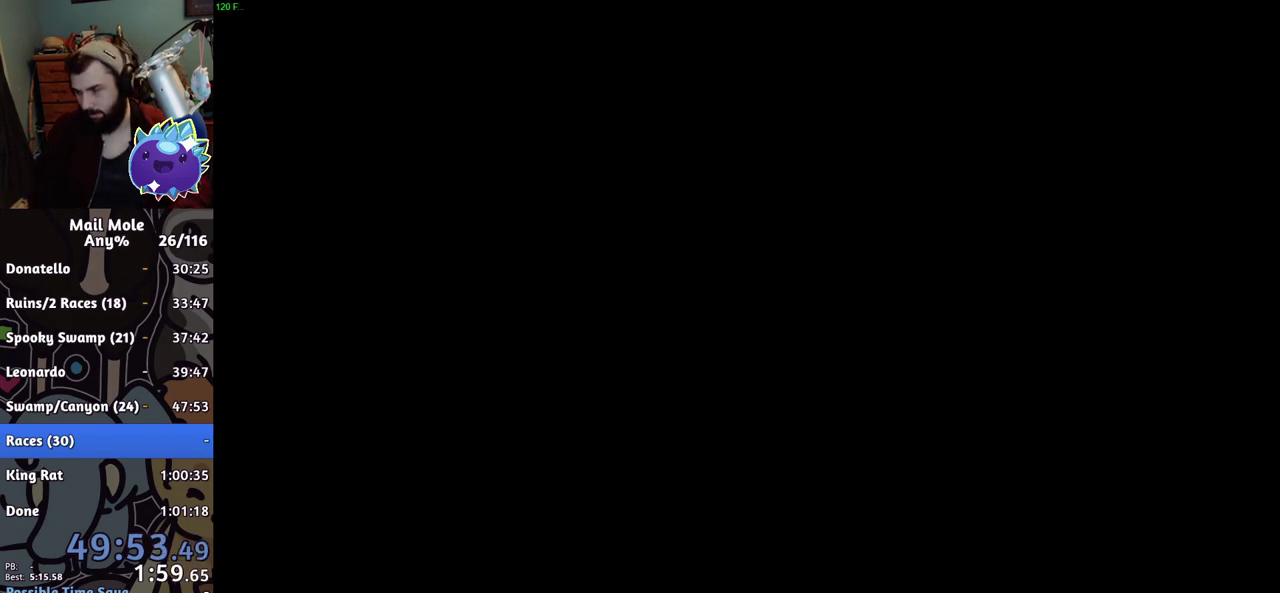
{"buttons": [], "left_stick": "center", "right_stick": "center", "events": [[200, "CROSS", "down"], [267, "CROSS", "up"], [400, "CROSS", "down"], [450, "CROSS", "up"]]}
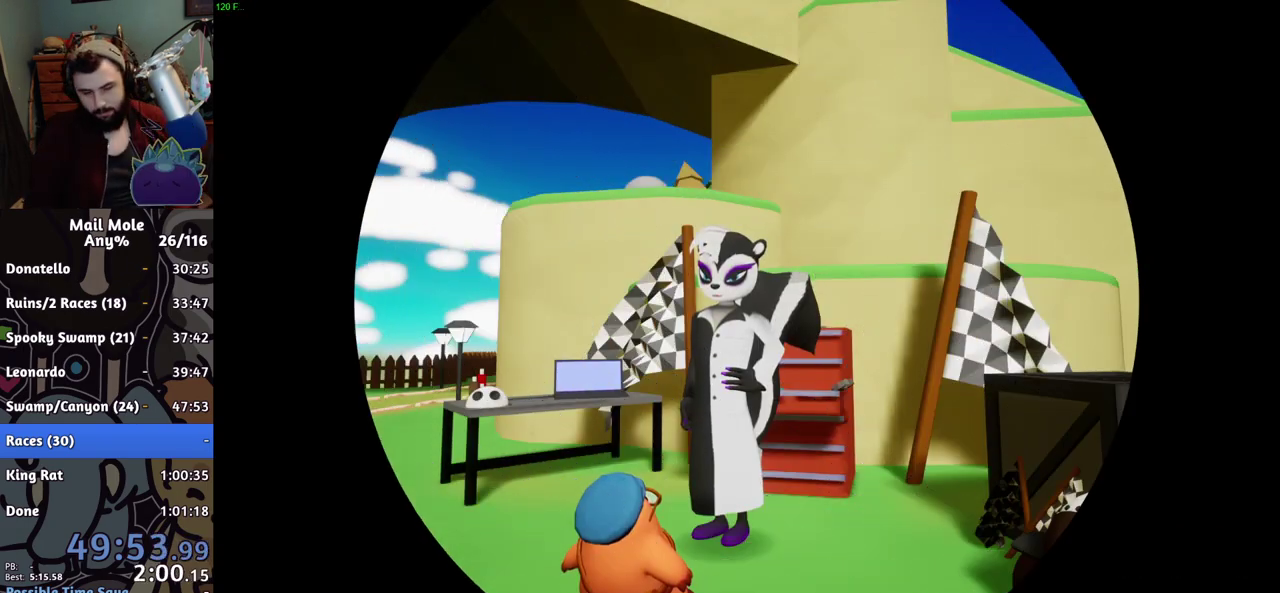
{"buttons": ["CROSS"], "left_stick": "center", "right_stick": "center"}
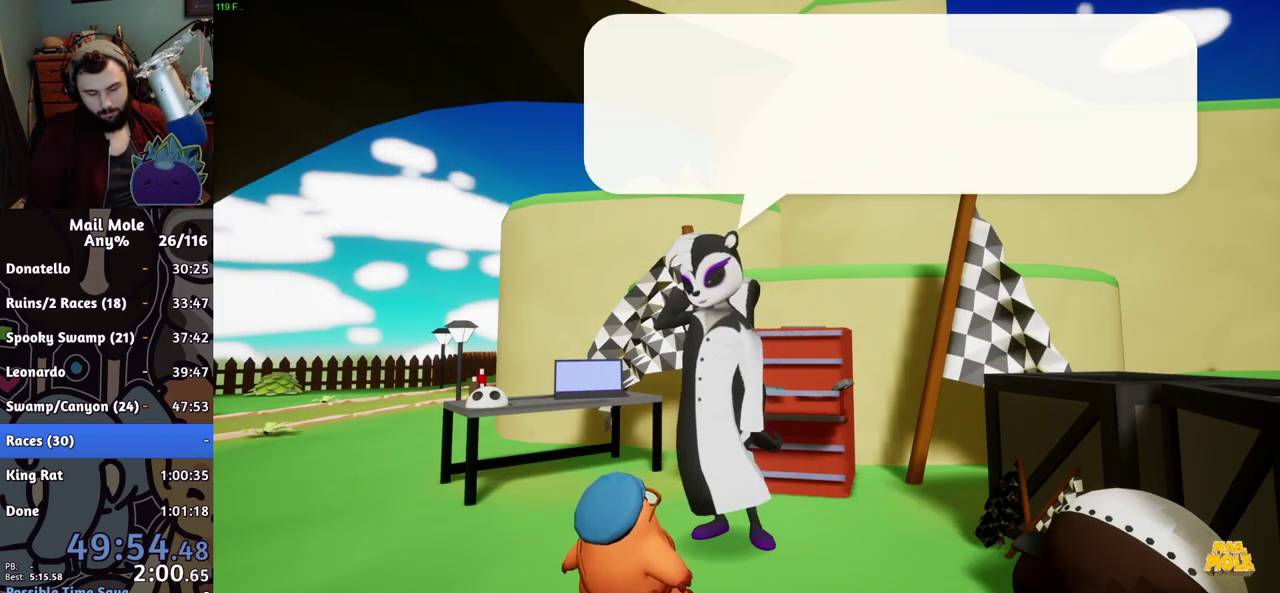
{"buttons": ["CROSS"], "left_stick": "center", "right_stick": "center"}
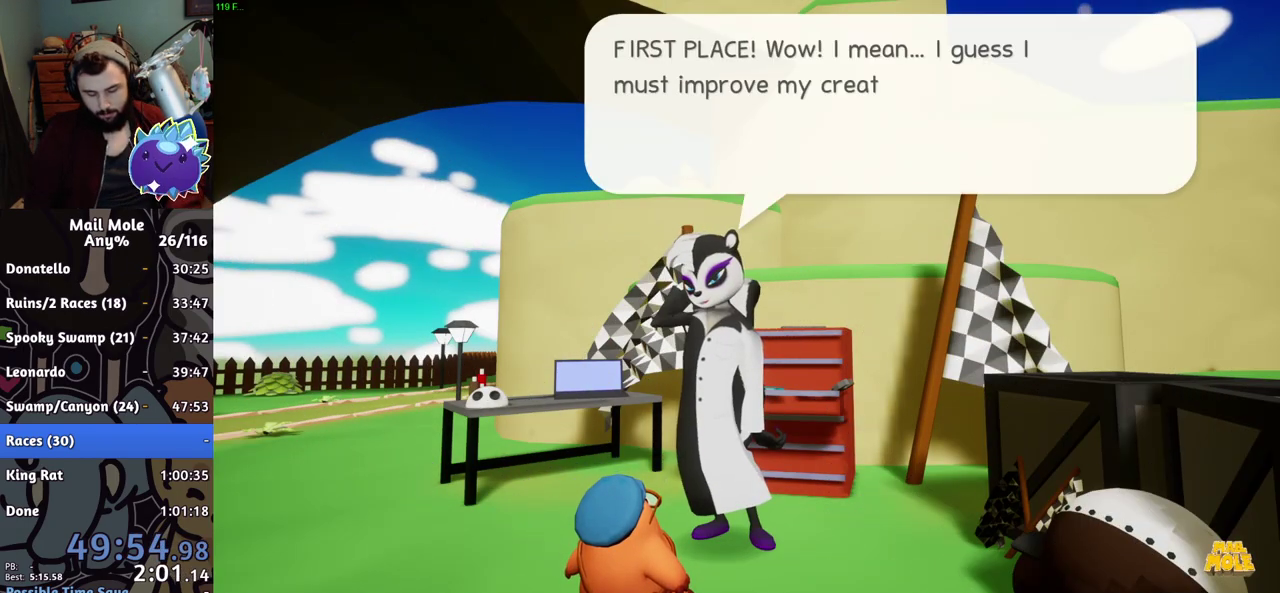
{"buttons": ["CROSS"], "left_stick": "center", "right_stick": "center"}
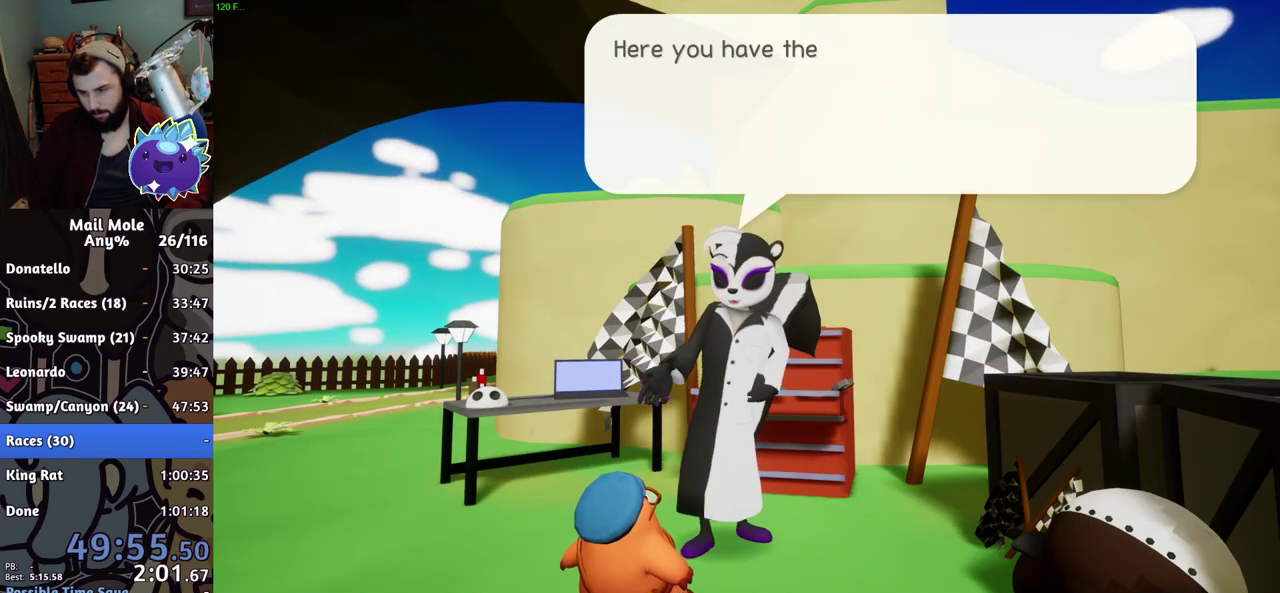
{"buttons": [], "left_stick": "center", "right_stick": "center", "events": [[50, "CROSS", "up"], [200, "CROSS", "down"], [250, "CROSS", "up"]]}
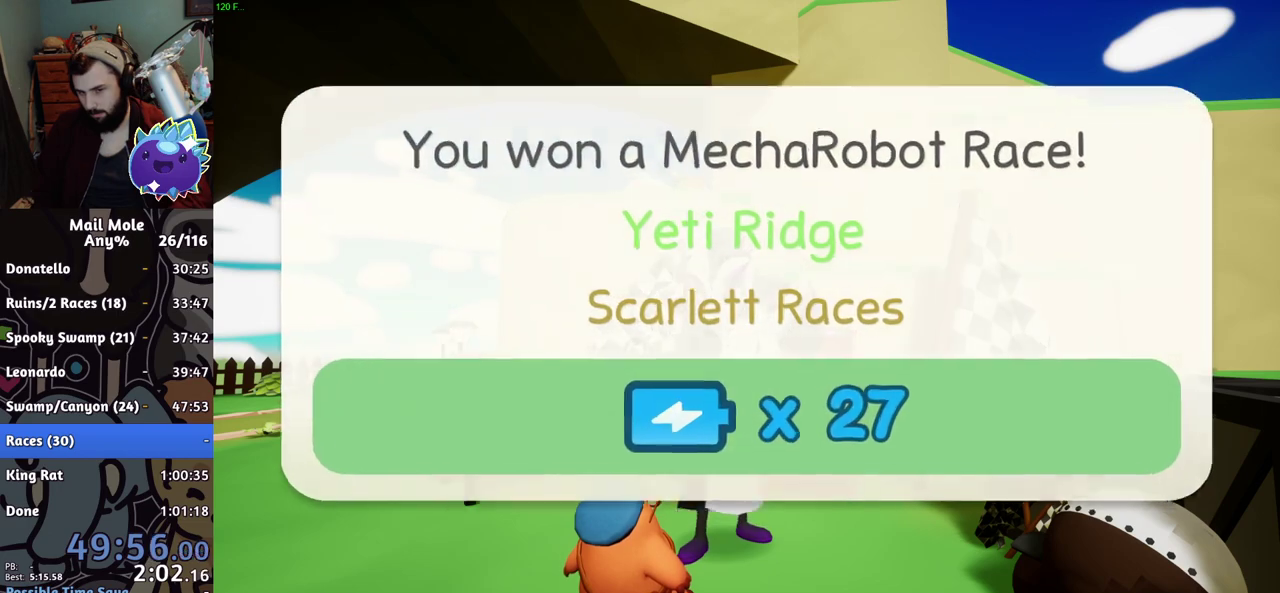
{"buttons": [], "left_stick": "center", "right_stick": "center", "events": [[367, "TRIANGLE", "down"], [417, "TRIANGLE", "up"]]}
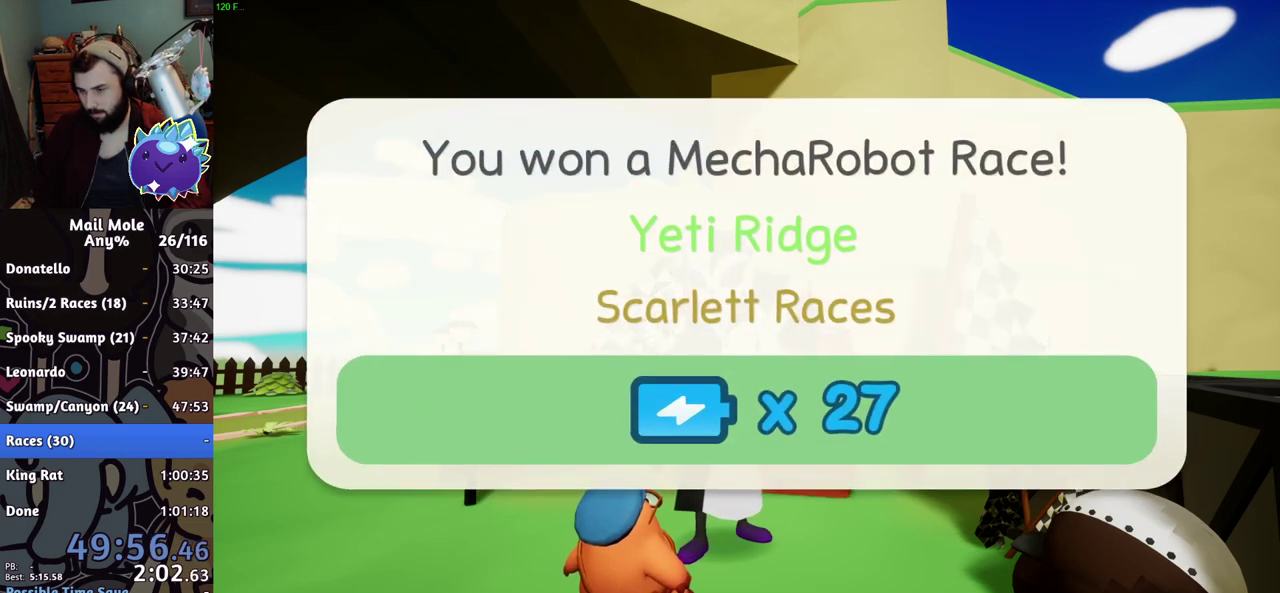
{"buttons": ["CROSS"], "left_stick": "center", "right_stick": "center"}
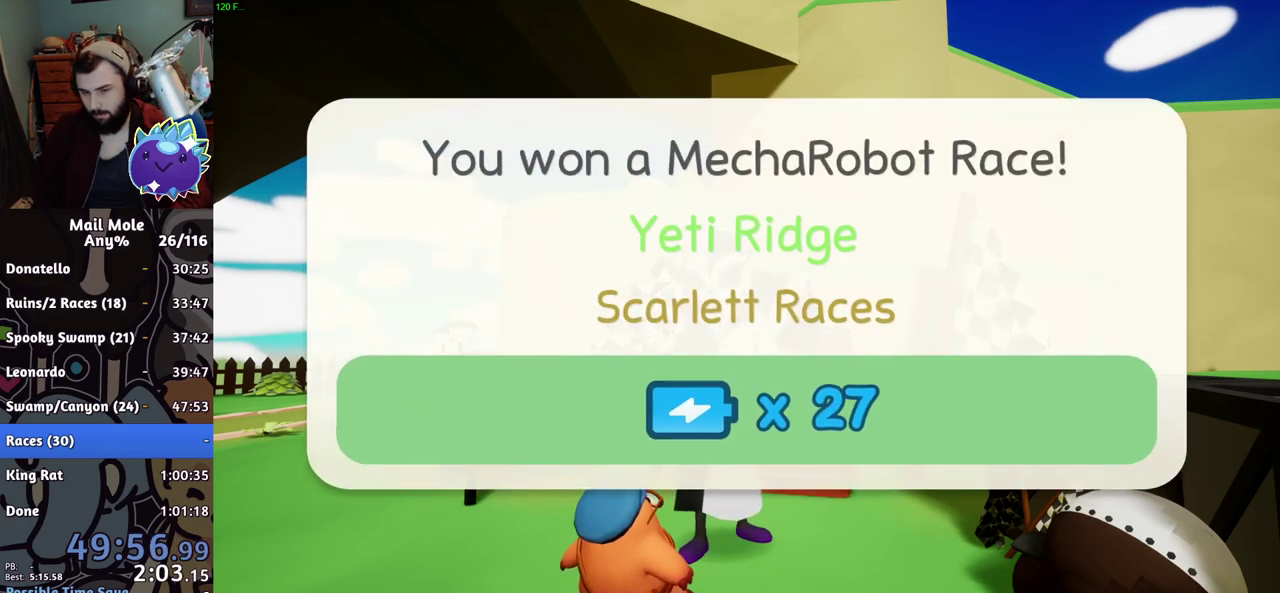
{"buttons": ["CROSS"], "left_stick": "center", "right_stick": "center"}
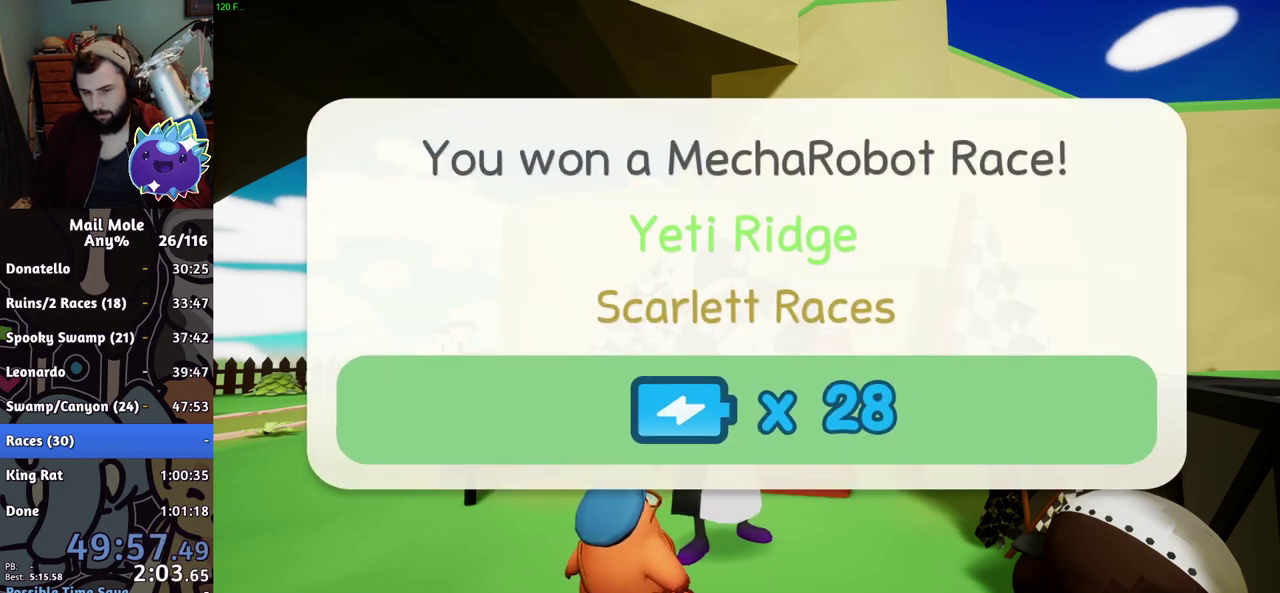
{"buttons": [], "left_stick": "center", "right_stick": "center", "events": [[50, "CROSS", "up"], [117, "CROSS", "down"], [234, "CROSS", "up"], [334, "CROSS", "down"], [384, "CROSS", "up"]]}